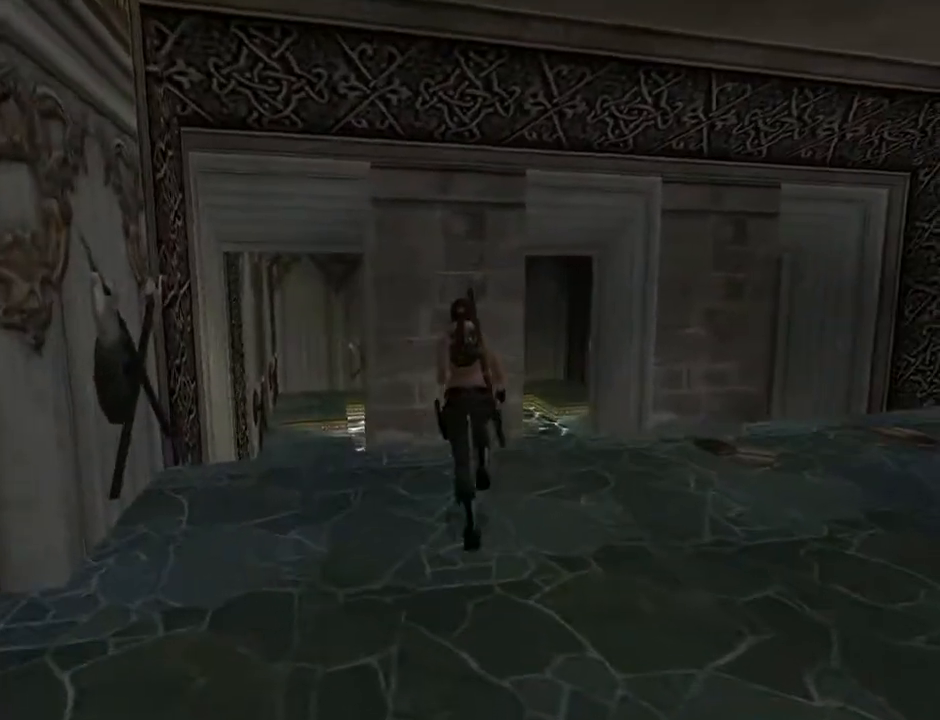
Gameplay with a controller (PlayStation layout); each line is a JSON object with the inputs held at the frame after it. "events" lists button and stick changes between this image and that frame as [ms after this image, input, new state], when the widget could be followed in between. Not read: L1.
{"buttons": ["R2", "DPAD_UP"], "left_stick": "center", "right_stick": "center", "events": [[367, "DPAD_LEFT", "up"], [367, "R2", "down"]]}
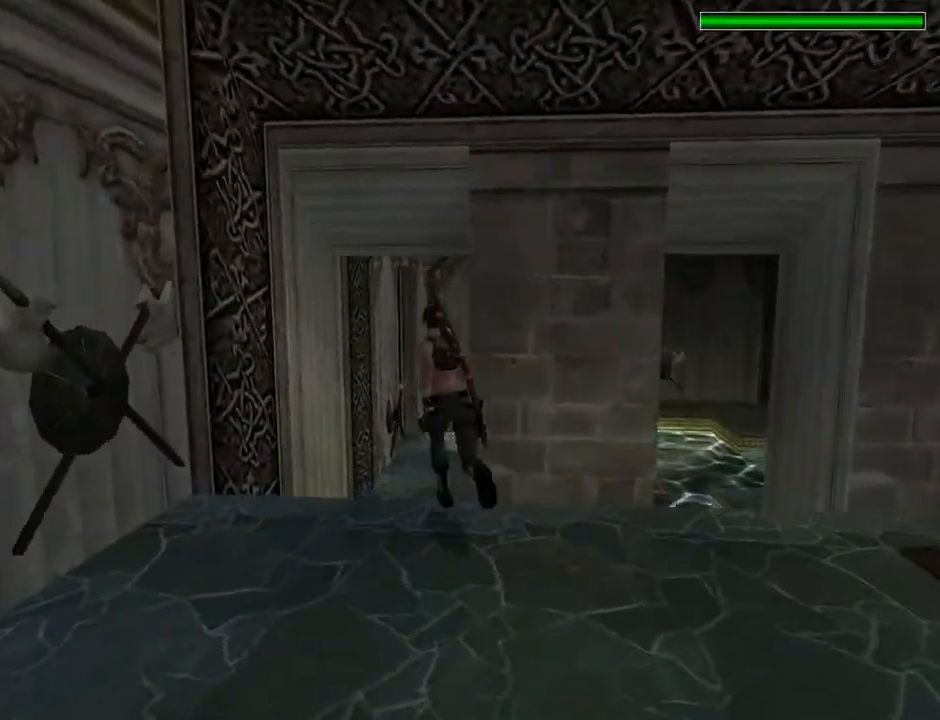
{"buttons": ["R2", "DPAD_UP", "DPAD_RIGHT"], "left_stick": "center", "right_stick": "center", "events": [[233, "DPAD_RIGHT", "down"]]}
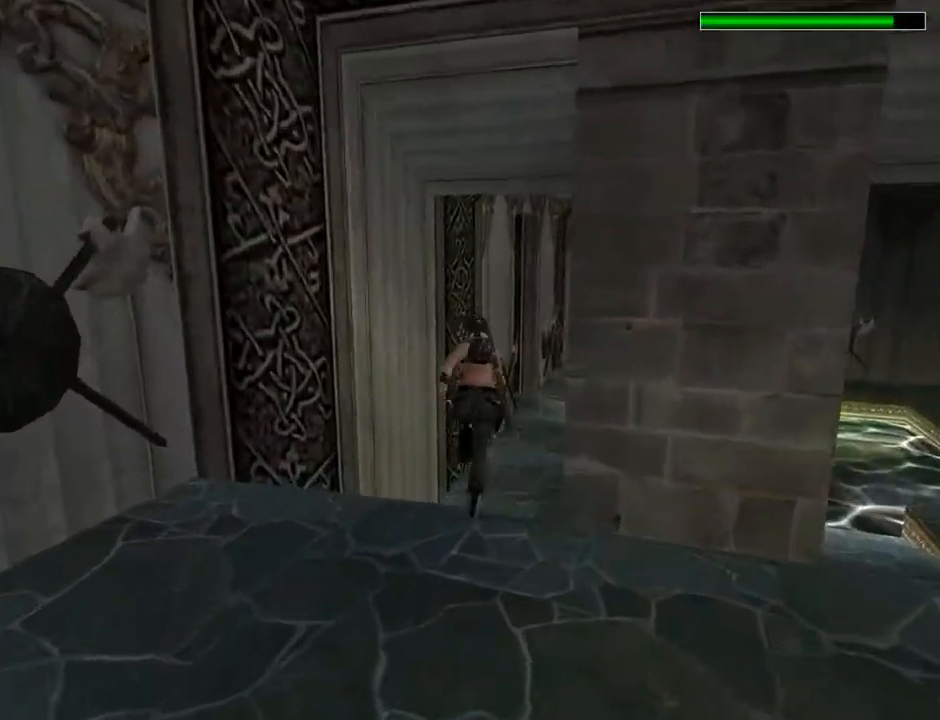
{"buttons": ["R2", "DPAD_UP"], "left_stick": "center", "right_stick": "center", "events": [[167, "DPAD_RIGHT", "up"]]}
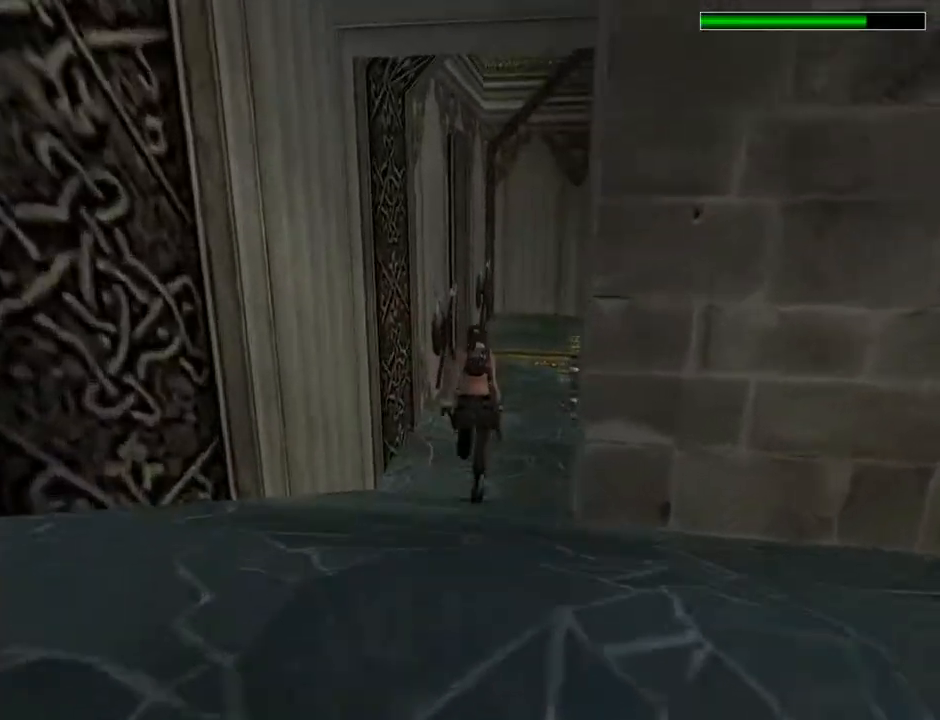
{"buttons": ["R2", "DPAD_UP"], "left_stick": "center", "right_stick": "center", "events": []}
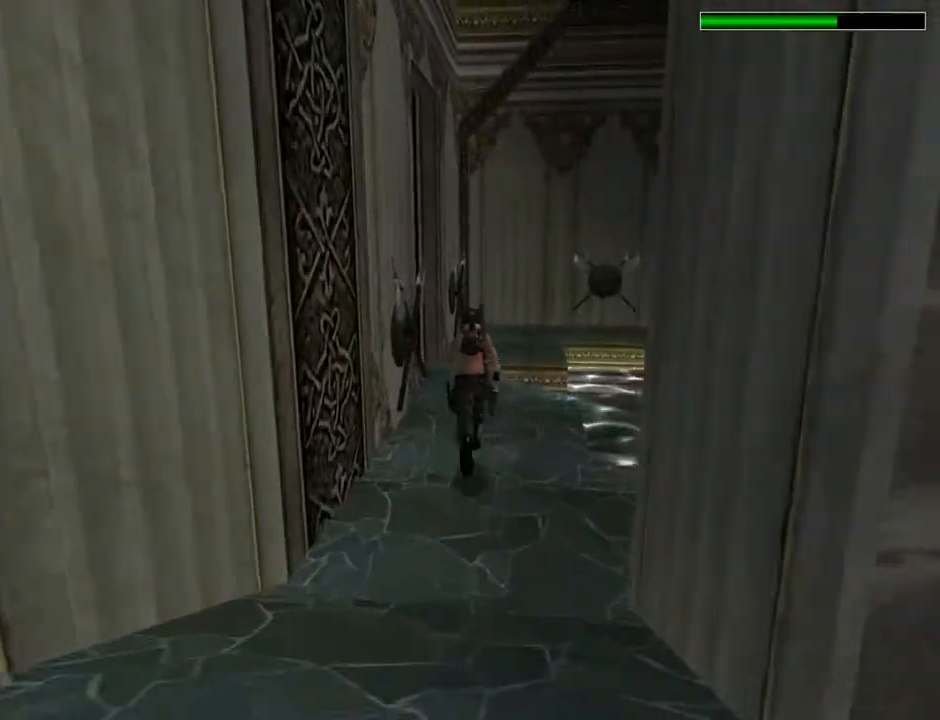
{"buttons": ["DPAD_UP", "DPAD_LEFT"], "left_stick": "center", "right_stick": "center", "events": [[33, "R2", "up"], [367, "DPAD_LEFT", "down"]]}
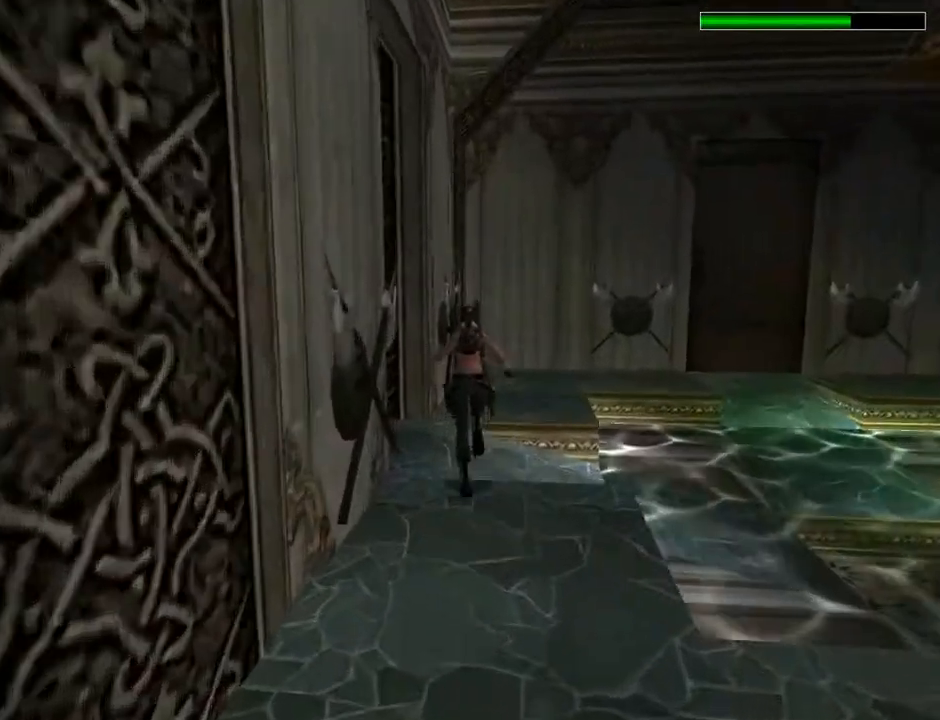
{"buttons": ["DPAD_UP", "DPAD_LEFT"], "left_stick": "center", "right_stick": "center", "events": []}
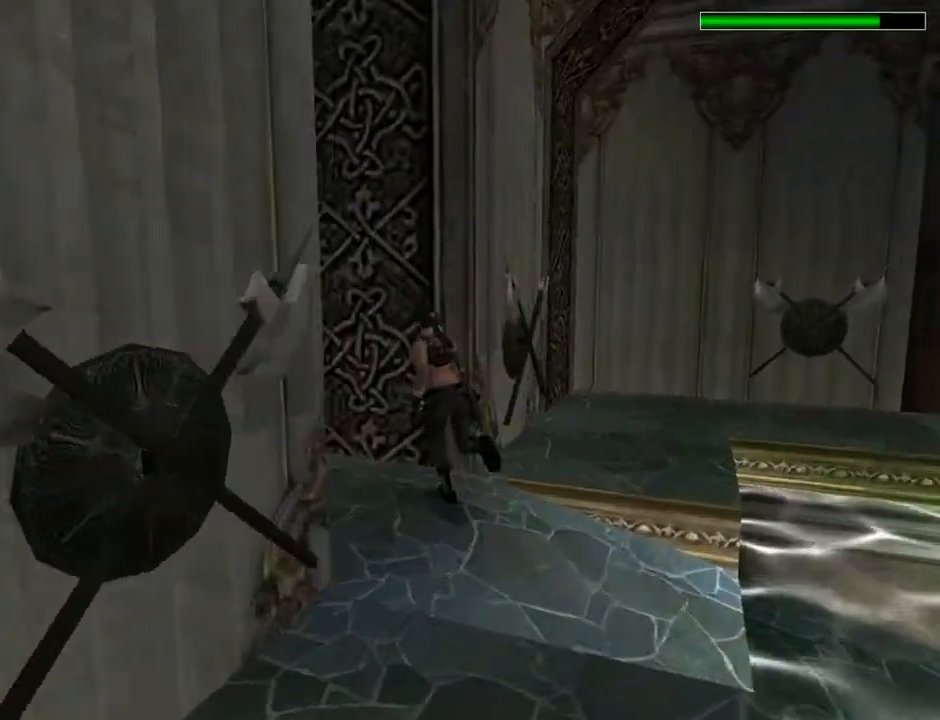
{"buttons": ["DPAD_UP"], "left_stick": "center", "right_stick": "center", "events": [[267, "DPAD_LEFT", "up"]]}
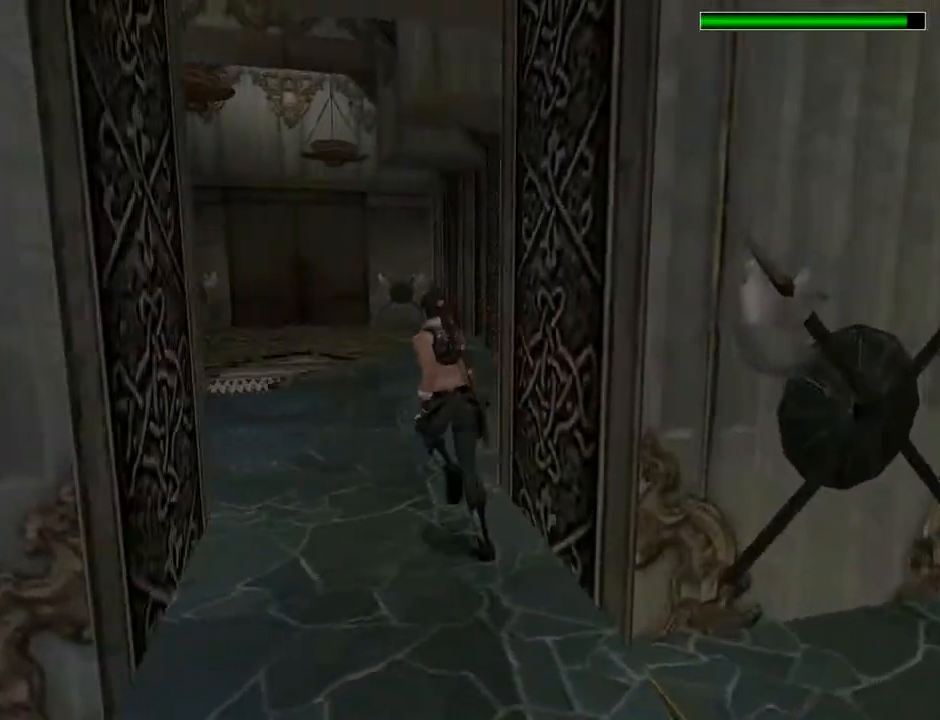
{"buttons": ["DPAD_UP", "DPAD_RIGHT"], "left_stick": "center", "right_stick": "center", "events": [[167, "DPAD_RIGHT", "down"]]}
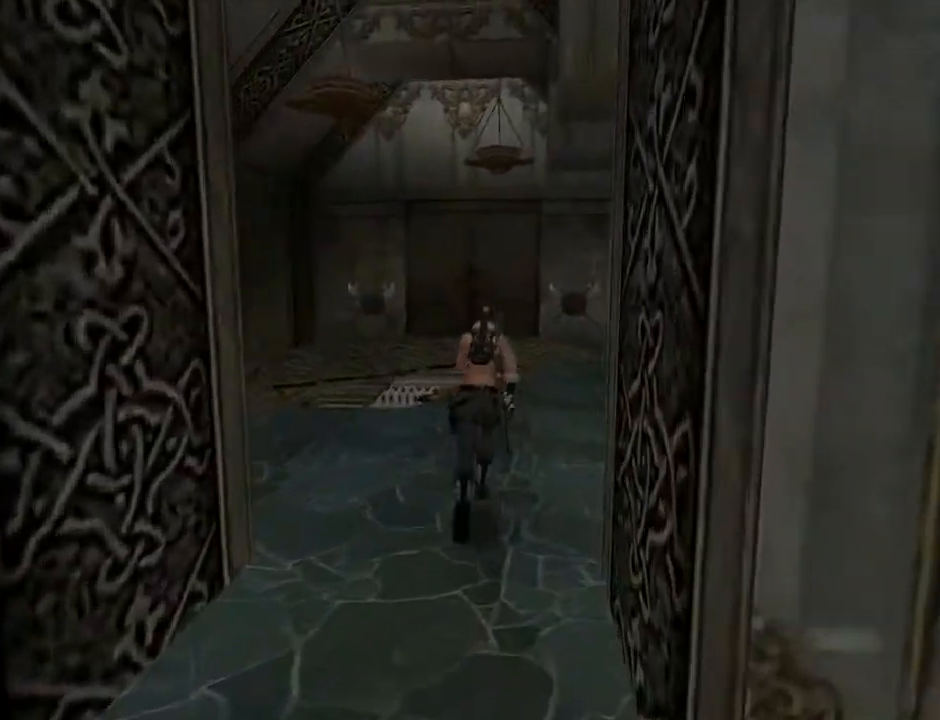
{"buttons": ["DPAD_RIGHT"], "left_stick": "center", "right_stick": "center", "events": [[33, "DPAD_RIGHT", "up"], [133, "DPAD_RIGHT", "down"], [267, "DPAD_UP", "up"]]}
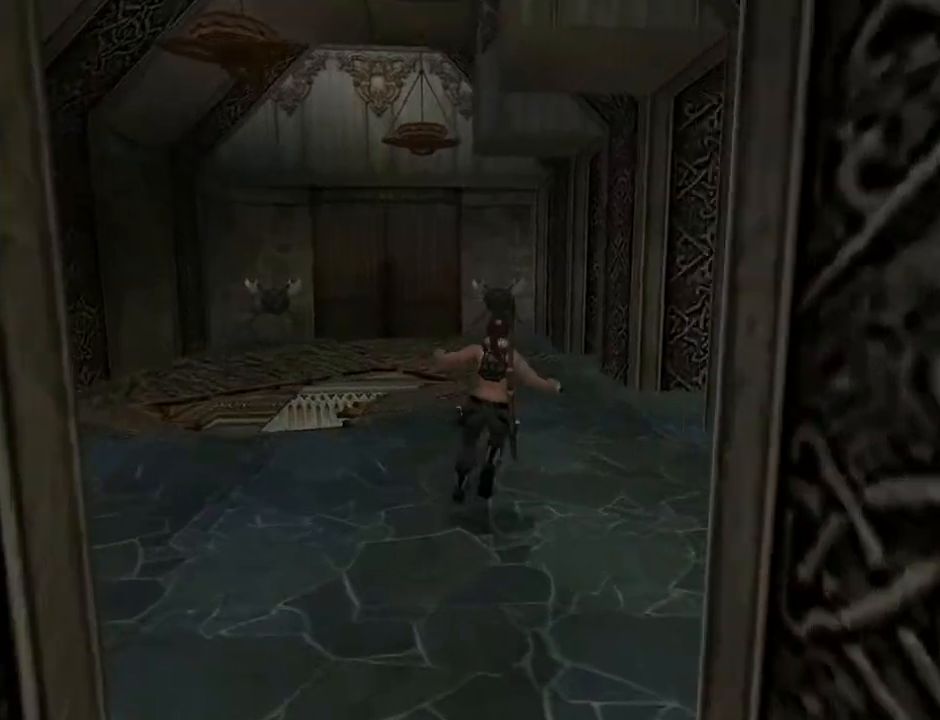
{"buttons": ["L2", "DPAD_RIGHT"], "left_stick": "center", "right_stick": "center", "events": [[67, "L2", "down"]]}
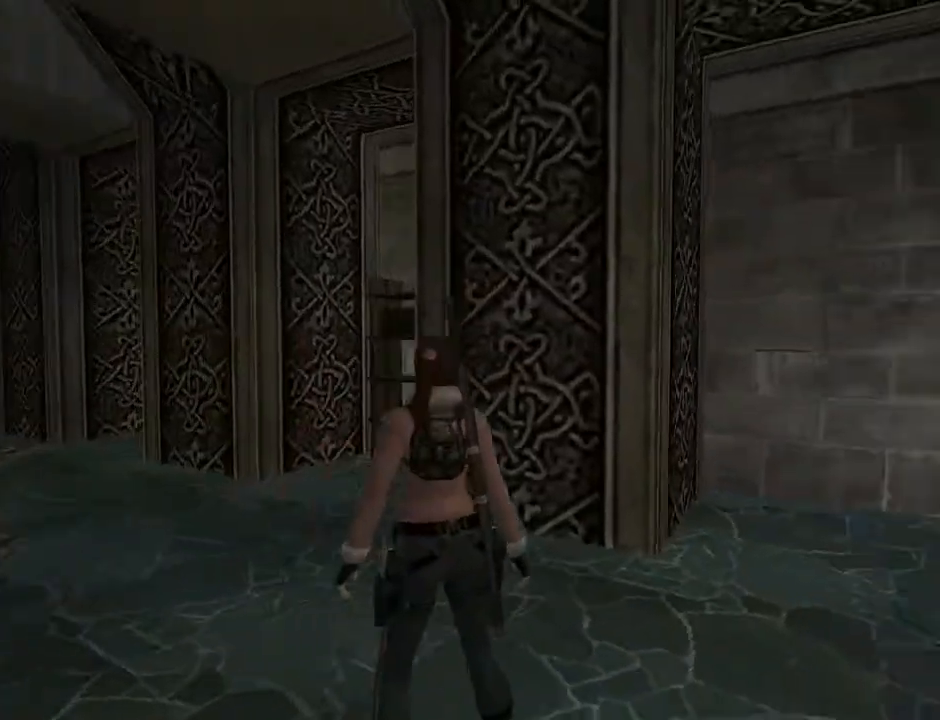
{"buttons": ["L2", "DPAD_UP"], "left_stick": "center", "right_stick": "center", "events": [[133, "DPAD_RIGHT", "up"], [200, "DPAD_UP", "down"]]}
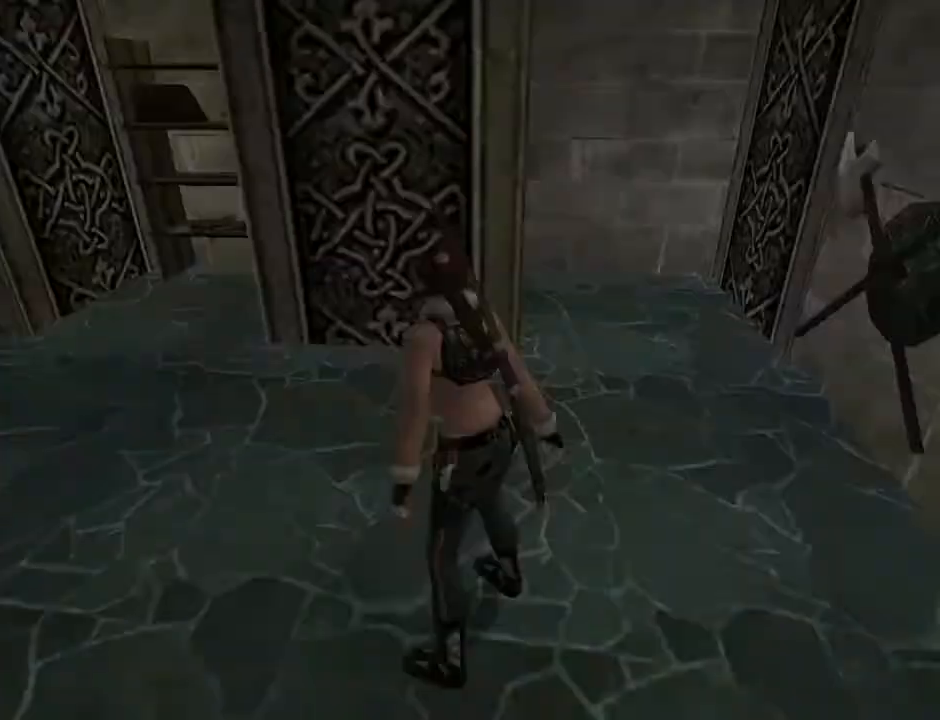
{"buttons": ["DPAD_UP", "DPAD_RIGHT"], "left_stick": "center", "right_stick": "center", "events": [[100, "L2", "up"], [400, "DPAD_RIGHT", "down"]]}
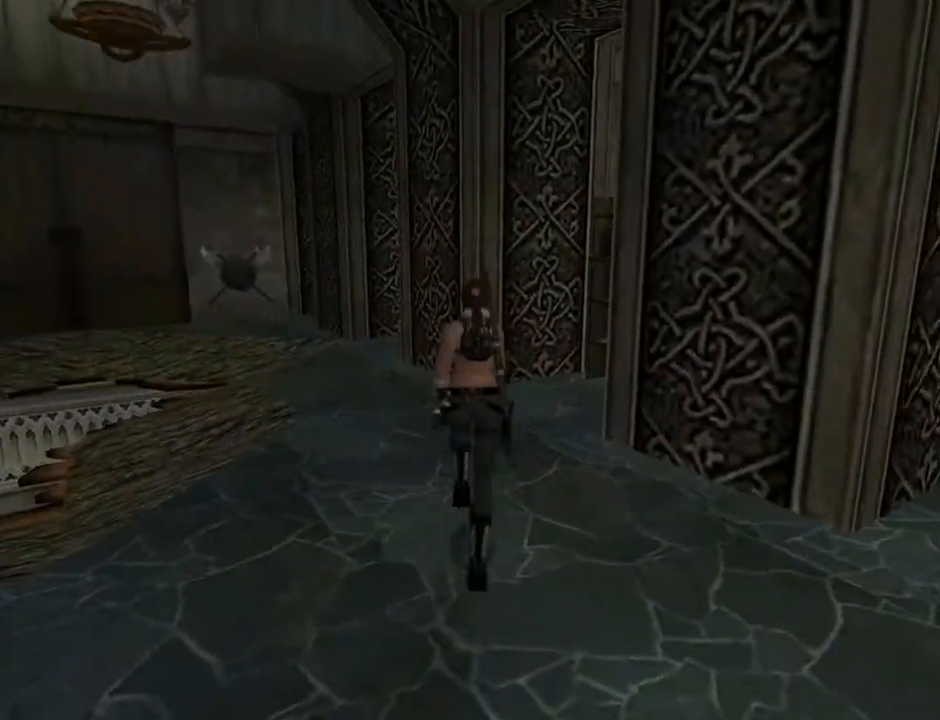
{"buttons": ["DPAD_RIGHT"], "left_stick": "center", "right_stick": "center", "events": [[267, "DPAD_UP", "up"]]}
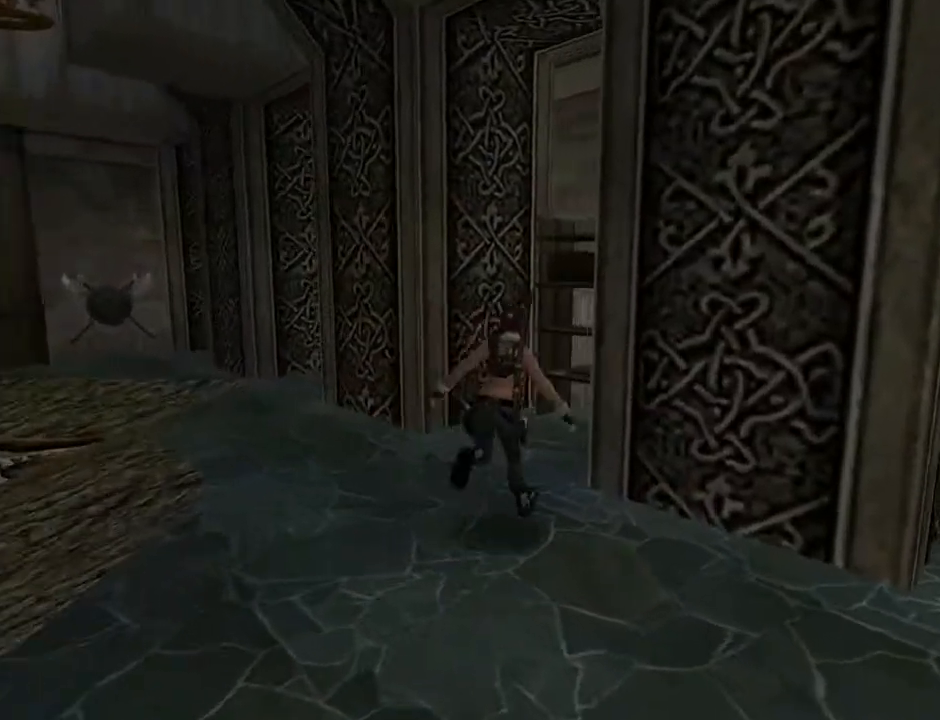
{"buttons": [], "left_stick": "center", "right_stick": "center", "events": [[300, "DPAD_RIGHT", "up"]]}
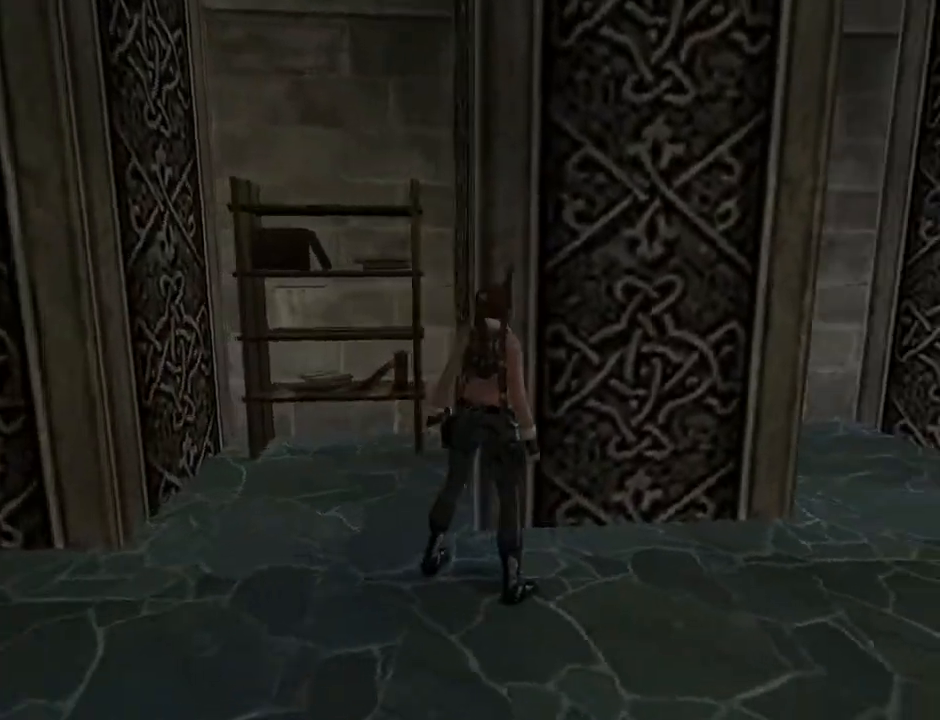
{"buttons": ["DPAD_LEFT"], "left_stick": "center", "right_stick": "center", "events": [[67, "DPAD_LEFT", "down"]]}
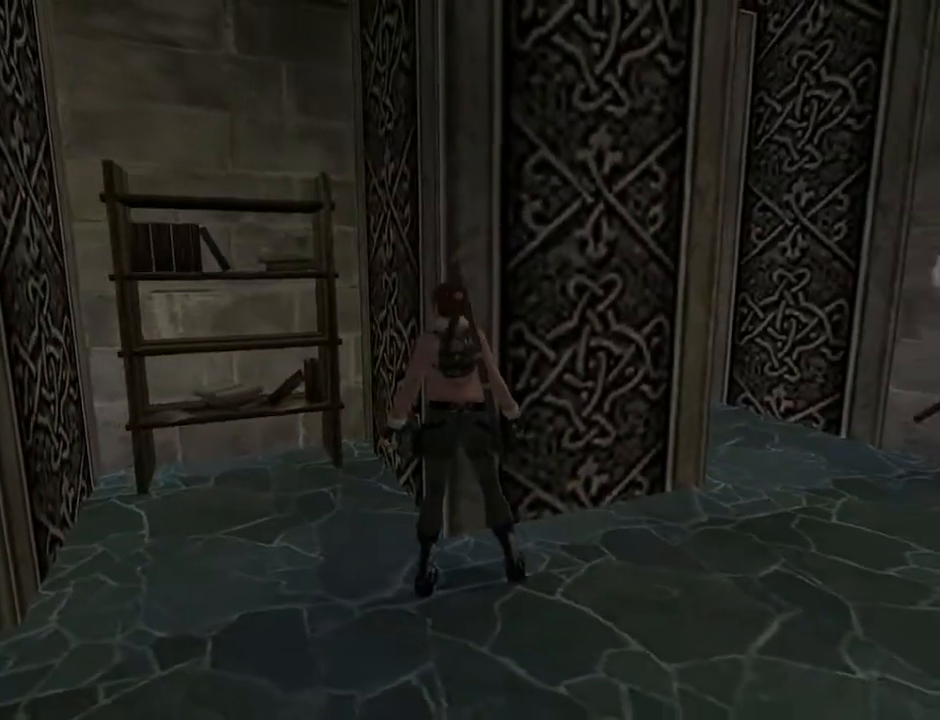
{"buttons": ["DPAD_LEFT"], "left_stick": "center", "right_stick": "center", "events": []}
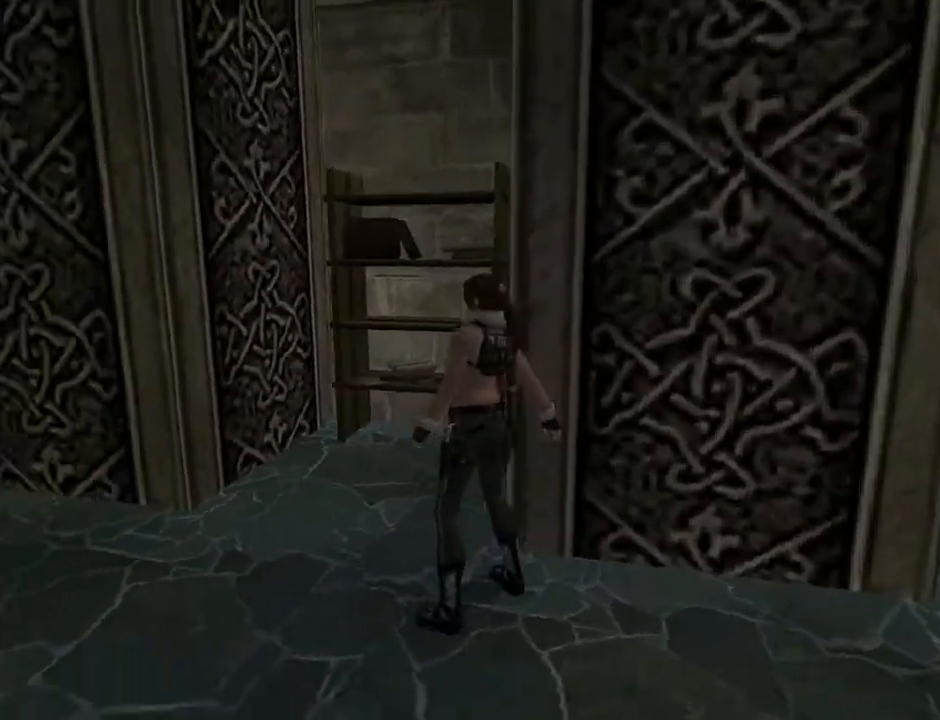
{"buttons": ["DPAD_UP"], "left_stick": "center", "right_stick": "center", "events": [[167, "DPAD_LEFT", "up"], [167, "DPAD_UP", "down"]]}
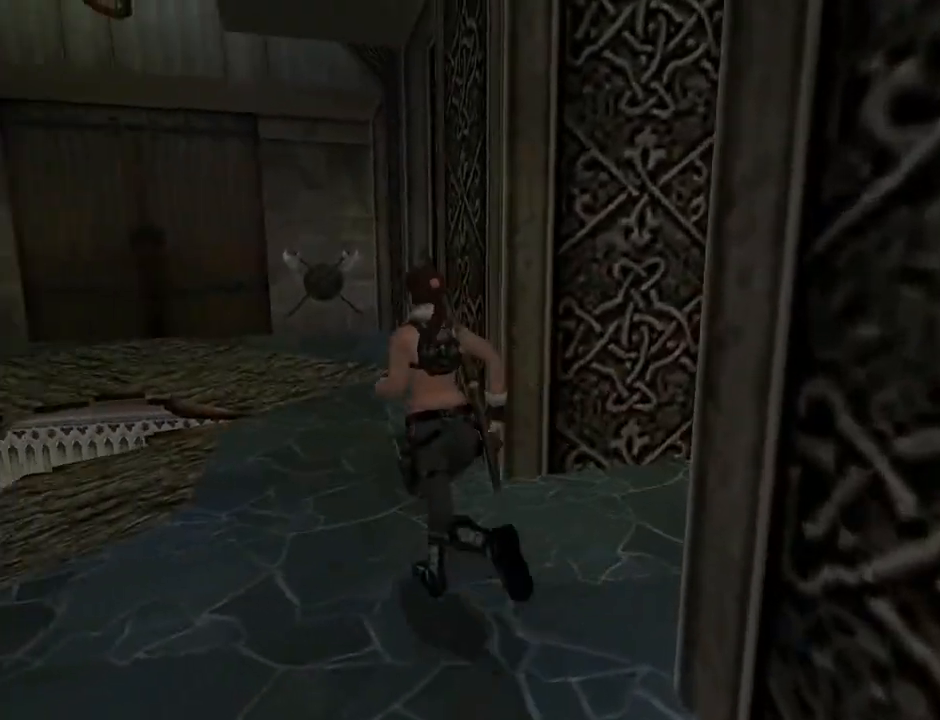
{"buttons": ["DPAD_UP", "DPAD_RIGHT"], "left_stick": "center", "right_stick": "center", "events": [[267, "DPAD_RIGHT", "down"]]}
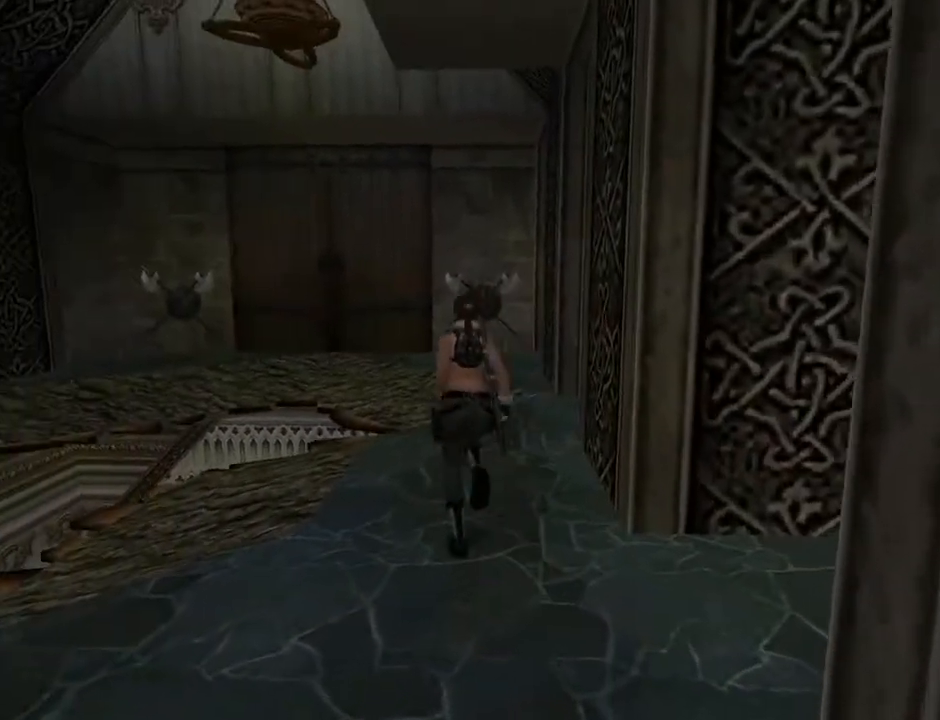
{"buttons": ["DPAD_UP"], "left_stick": "center", "right_stick": "center", "events": [[100, "DPAD_RIGHT", "up"]]}
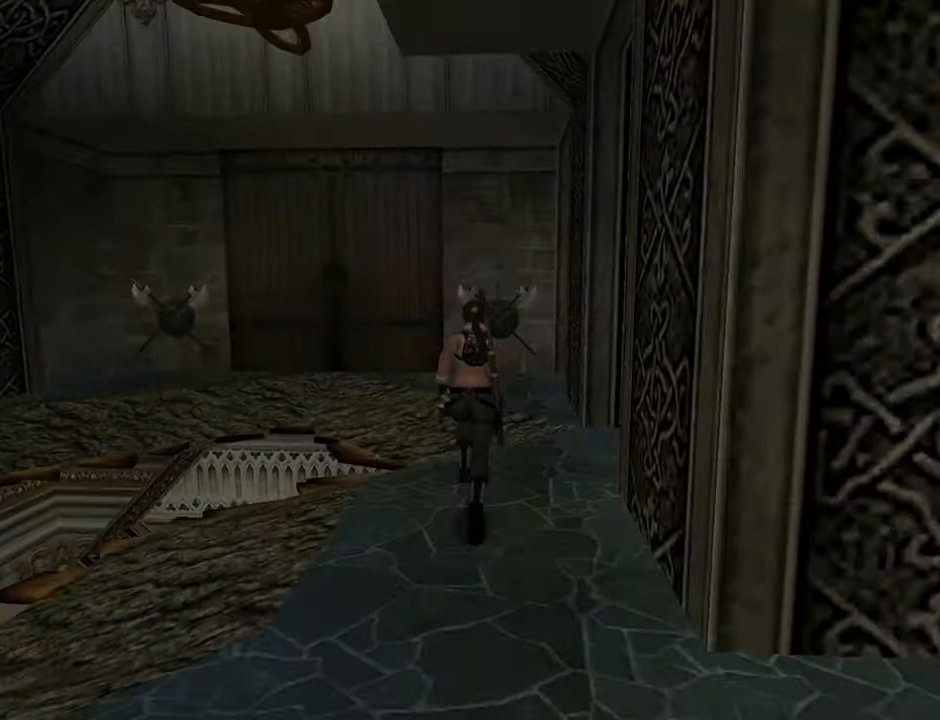
{"buttons": ["DPAD_RIGHT"], "left_stick": "center", "right_stick": "center", "events": [[100, "DPAD_RIGHT", "down"], [467, "DPAD_UP", "up"]]}
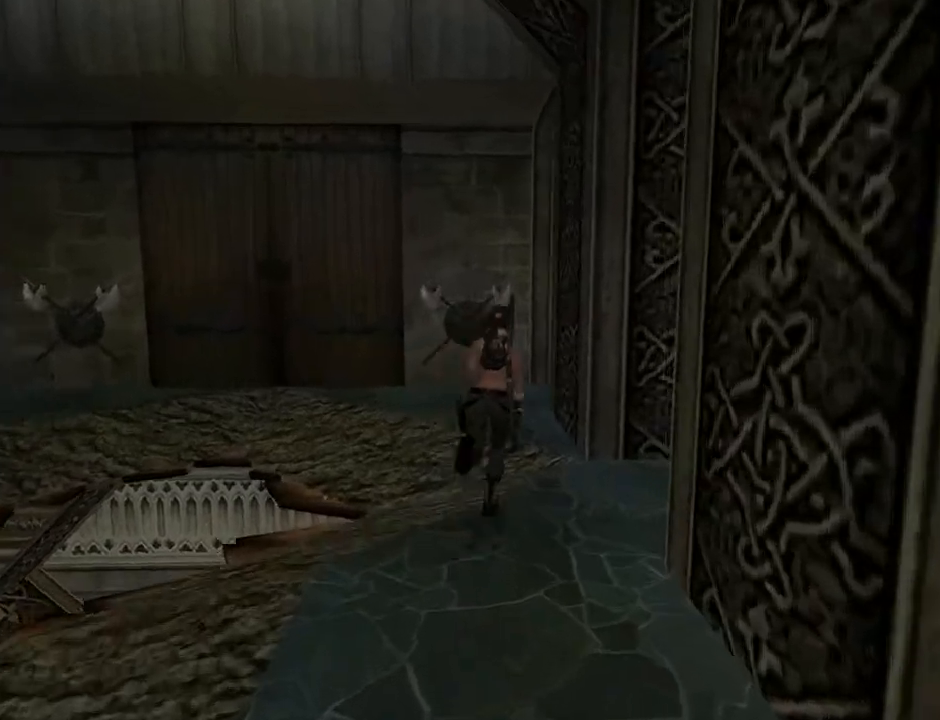
{"buttons": ["DPAD_RIGHT"], "left_stick": "center", "right_stick": "center", "events": []}
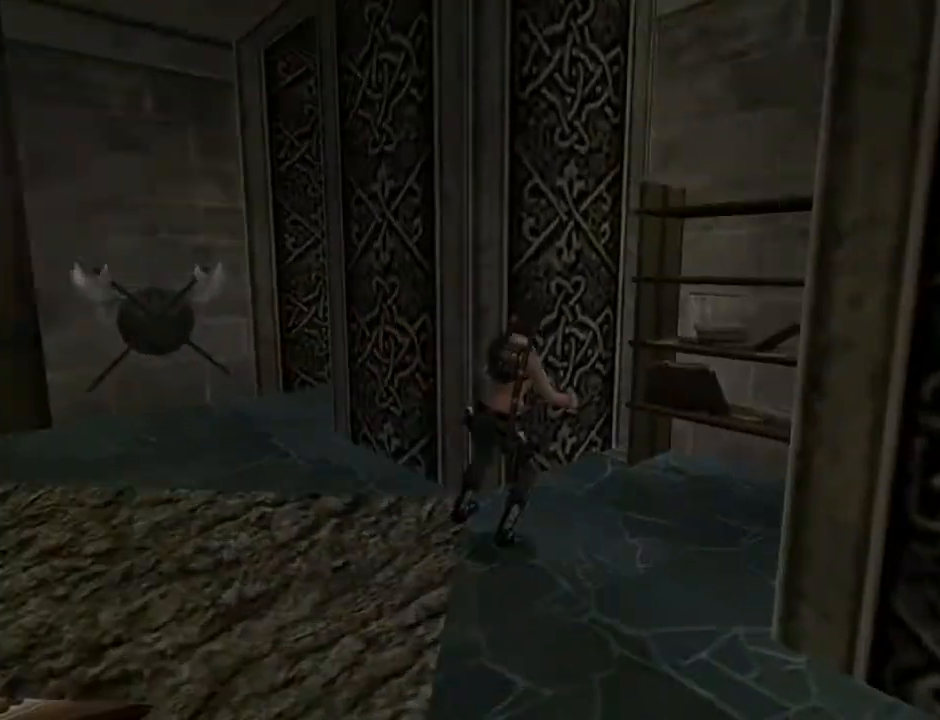
{"buttons": [], "left_stick": "center", "right_stick": "center", "events": [[300, "DPAD_RIGHT", "up"]]}
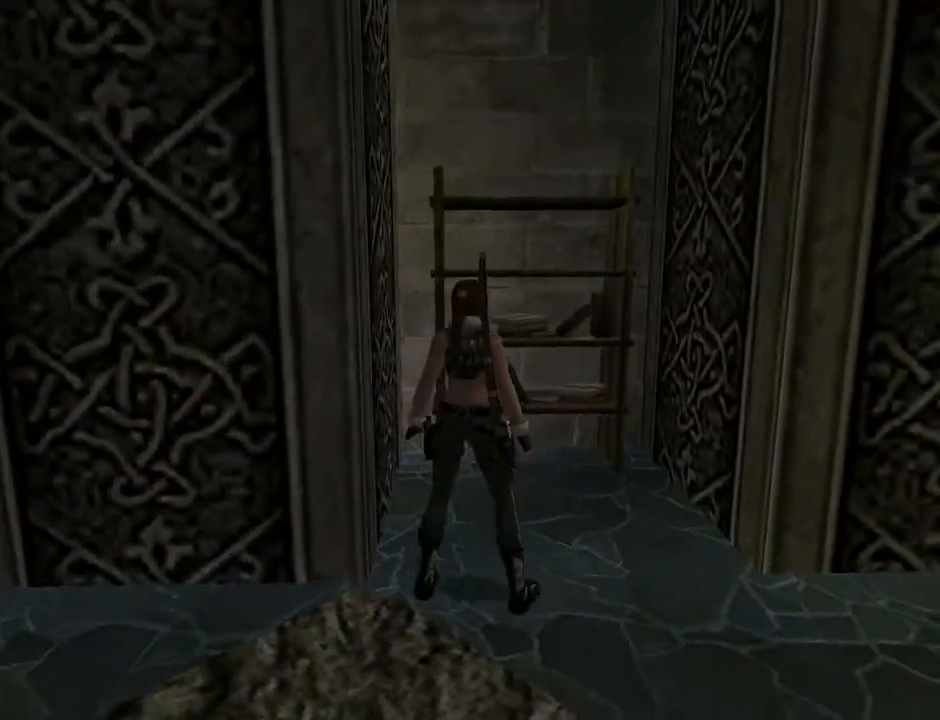
{"buttons": [], "left_stick": "center", "right_stick": "center", "events": [[100, "START", "down"], [233, "START", "up"]]}
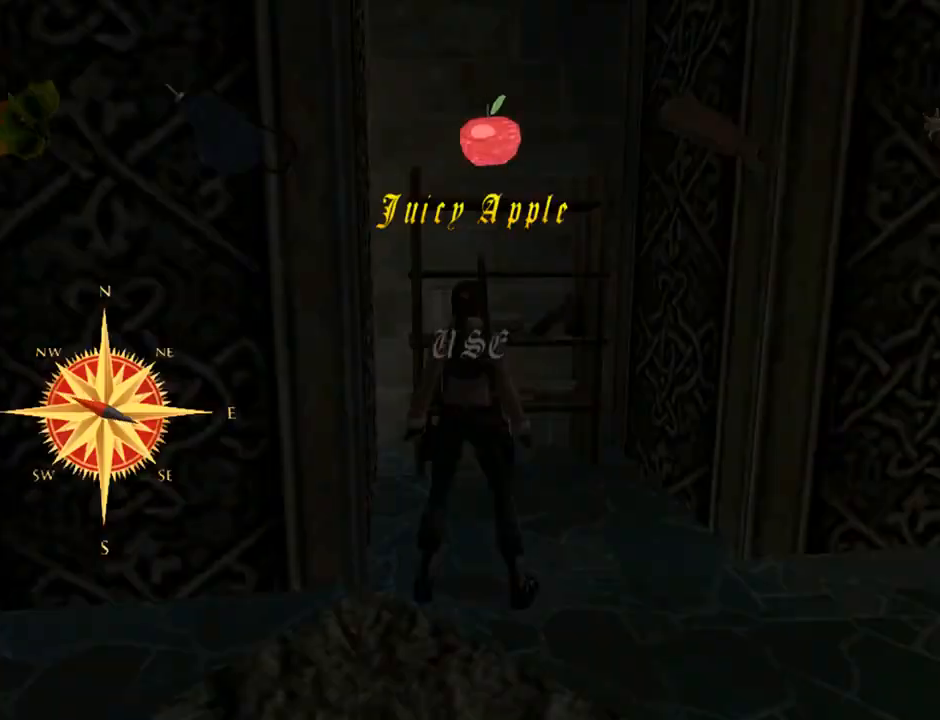
{"buttons": [], "left_stick": "center", "right_stick": "center", "events": [[167, "DPAD_RIGHT", "down"], [333, "DPAD_RIGHT", "up"]]}